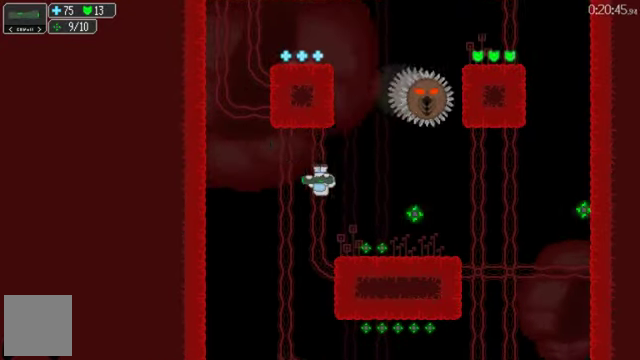
Gameplay with a controller (Xbox layout); each line is a JSON object with the inputs held at the frame after it. "events" lists button and stick changes between this image and that frame as [ms after this image, input, new state], when the widget could be followed in between. This document gives stick clicks only as held states, not as events. Not read: L2 R2.
{"buttons": [], "left_stick": "center", "right_stick": "center", "events": [[34, "A", "up"], [34, "DPAD_LEFT", "down"], [134, "DPAD_LEFT", "up"], [200, "DPAD_LEFT", "down"], [367, "DPAD_LEFT", "up"]]}
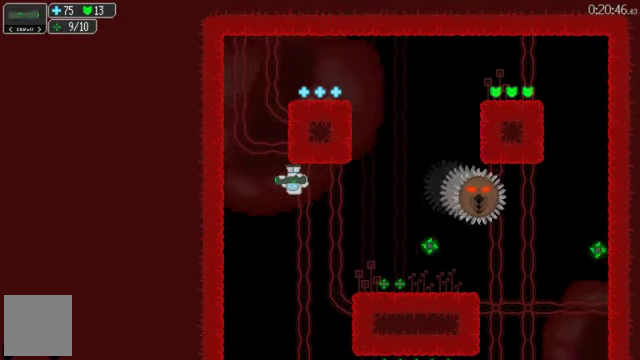
{"buttons": ["DPAD_RIGHT"], "left_stick": "center", "right_stick": "center", "events": [[67, "A", "down"], [134, "A", "up"], [200, "DPAD_RIGHT", "down"], [267, "X", "down"], [400, "X", "up"]]}
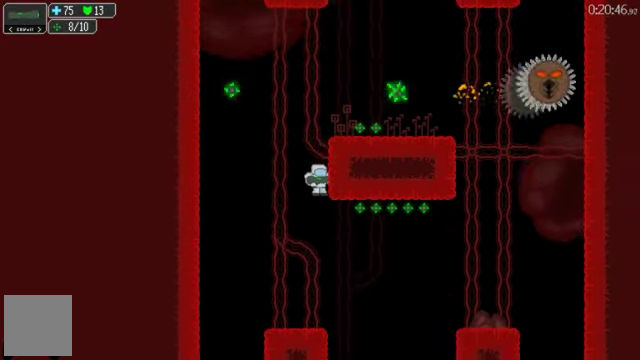
{"buttons": [], "left_stick": "center", "right_stick": "center", "events": [[367, "DPAD_RIGHT", "up"]]}
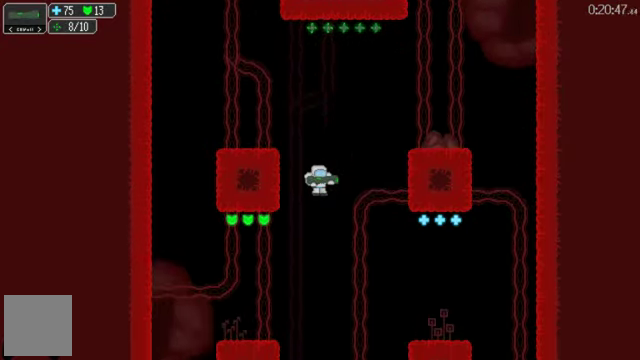
{"buttons": [], "left_stick": "center", "right_stick": "center", "events": [[367, "X", "down"], [467, "X", "up"]]}
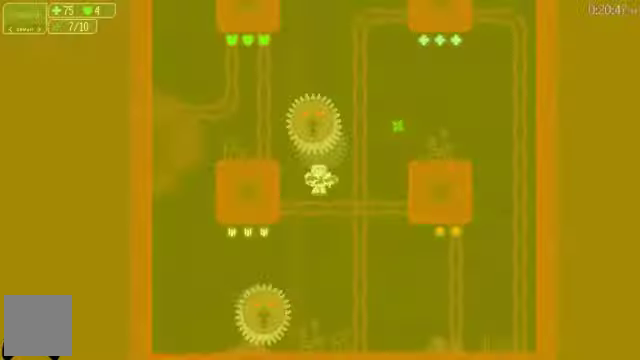
{"buttons": ["DPAD_RIGHT"], "left_stick": "center", "right_stick": "center", "events": [[500, "DPAD_RIGHT", "down"]]}
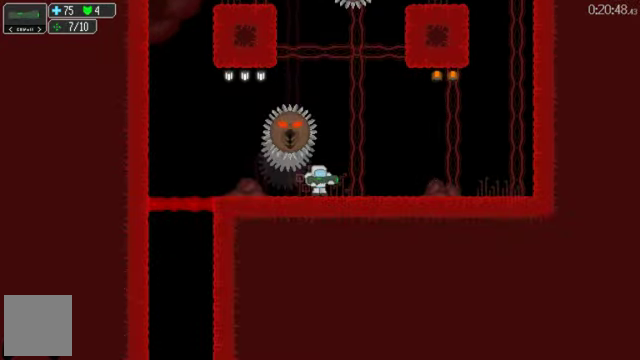
{"buttons": ["DPAD_RIGHT"], "left_stick": "center", "right_stick": "center", "events": [[34, "DPAD_RIGHT", "up"], [100, "DPAD_RIGHT", "down"]]}
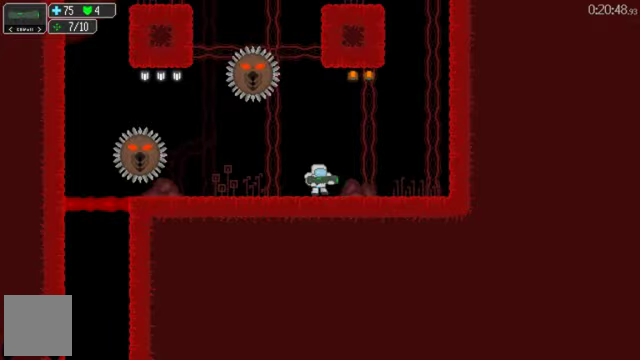
{"buttons": ["A", "X", "DPAD_LEFT"], "left_stick": "center", "right_stick": "center", "events": [[333, "DPAD_RIGHT", "up"], [400, "A", "down"], [400, "DPAD_LEFT", "down"], [500, "X", "down"]]}
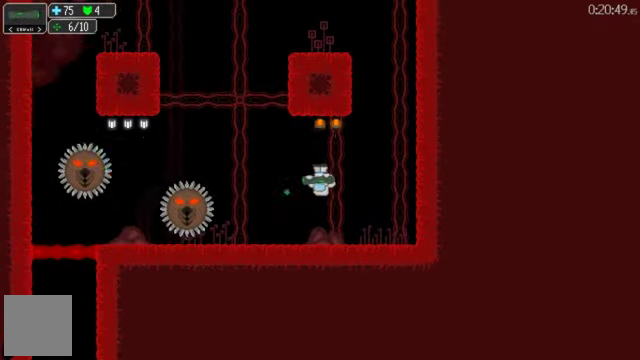
{"buttons": ["X"], "left_stick": "center", "right_stick": "center", "events": [[33, "A", "up"], [33, "DPAD_LEFT", "up"], [167, "X", "up"], [333, "X", "down"], [433, "X", "up"], [500, "X", "down"]]}
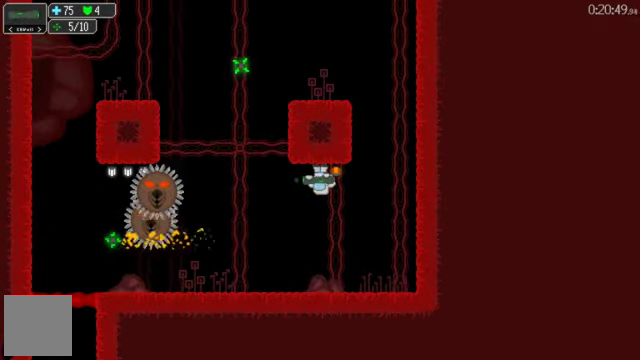
{"buttons": ["A"], "left_stick": "center", "right_stick": "center", "events": [[100, "X", "up"], [167, "X", "down"], [267, "X", "up"], [333, "X", "down"], [400, "X", "up"], [433, "A", "down"]]}
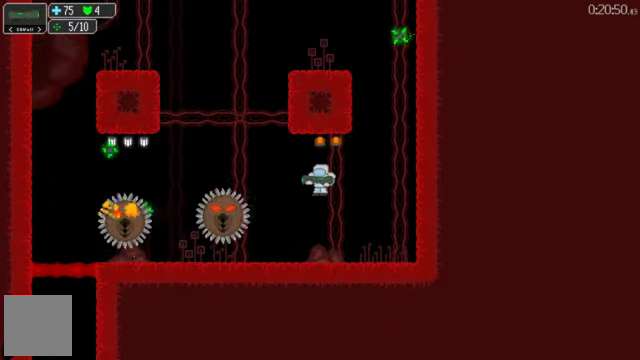
{"buttons": [], "left_stick": "center", "right_stick": "center", "events": [[67, "A", "up"], [67, "X", "down"], [200, "X", "up"]]}
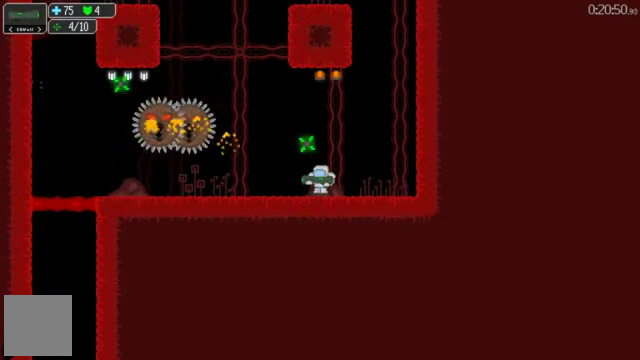
{"buttons": [], "left_stick": "center", "right_stick": "center", "events": [[67, "A", "down"], [200, "A", "up"], [233, "X", "down"], [367, "X", "up"]]}
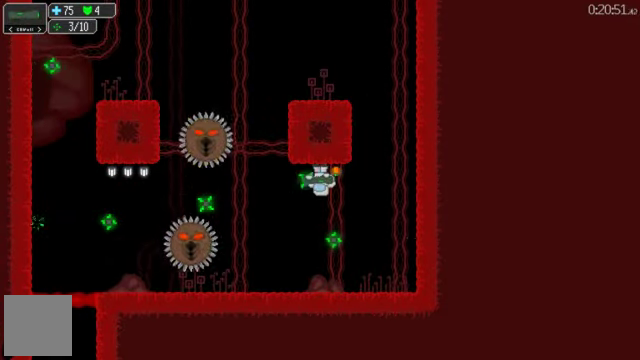
{"buttons": [], "left_stick": "center", "right_stick": "center", "events": []}
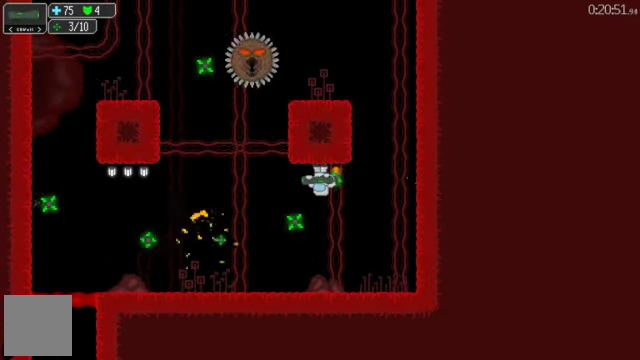
{"buttons": ["DPAD_RIGHT"], "left_stick": "center", "right_stick": "center", "events": [[233, "DPAD_RIGHT", "down"]]}
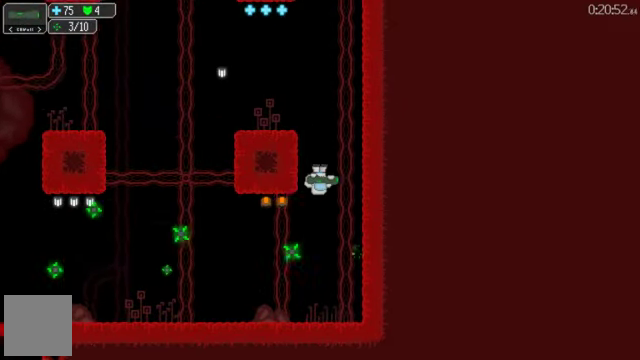
{"buttons": [], "left_stick": "center", "right_stick": "center", "events": [[33, "DPAD_RIGHT", "up"], [200, "DPAD_LEFT", "down"], [500, "DPAD_LEFT", "up"]]}
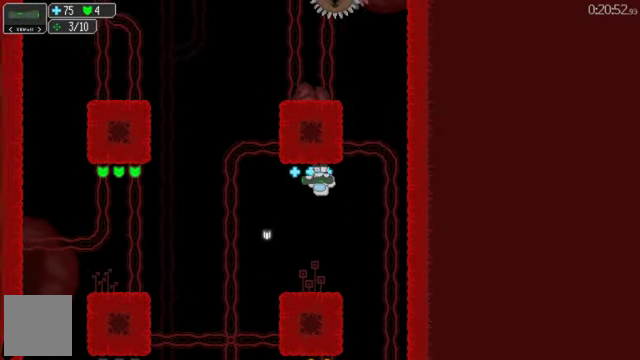
{"buttons": ["DPAD_LEFT"], "left_stick": "center", "right_stick": "center", "events": [[67, "DPAD_RIGHT", "down"], [267, "DPAD_RIGHT", "up"], [433, "DPAD_LEFT", "down"]]}
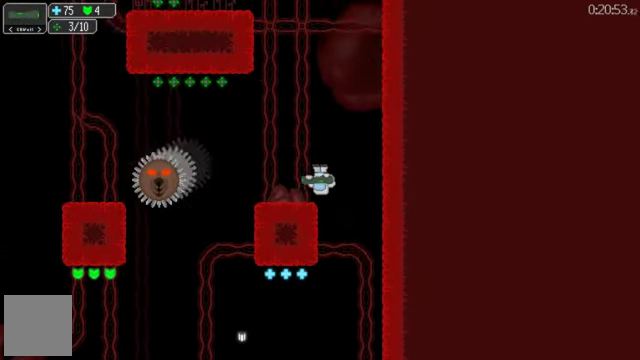
{"buttons": ["DPAD_LEFT"], "left_stick": "center", "right_stick": "center", "events": [[33, "X", "down"], [167, "X", "up"]]}
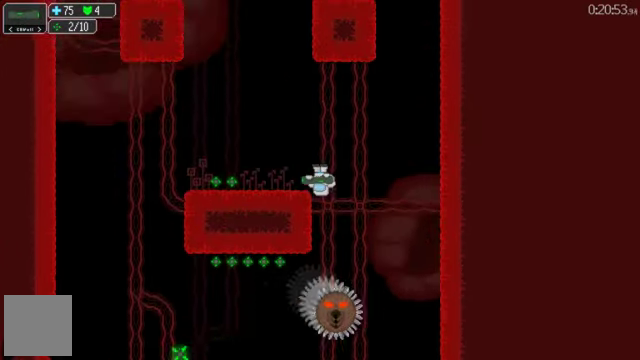
{"buttons": [], "left_stick": "center", "right_stick": "center", "events": [[500, "DPAD_LEFT", "up"]]}
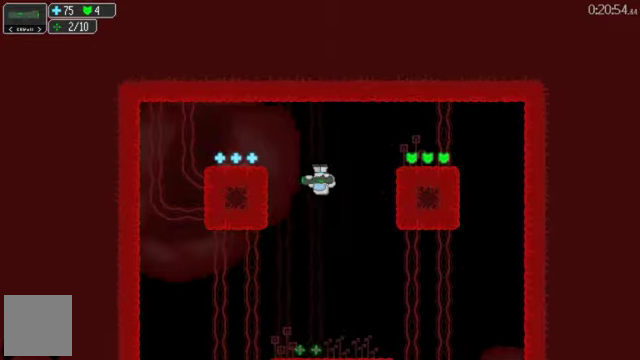
{"buttons": [], "left_stick": "center", "right_stick": "center", "events": [[200, "A", "down"], [266, "A", "up"], [366, "A", "down"], [466, "A", "up"]]}
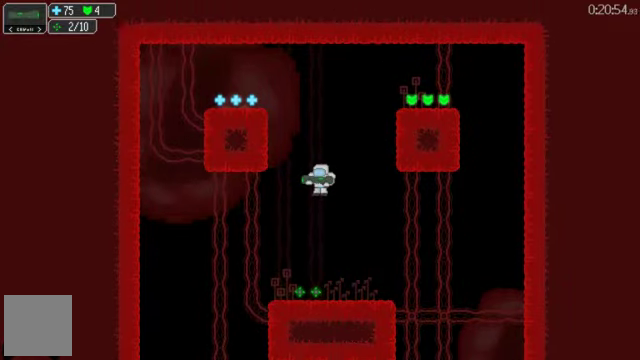
{"buttons": ["DPAD_LEFT"], "left_stick": "center", "right_stick": "center", "events": [[166, "DPAD_LEFT", "down"]]}
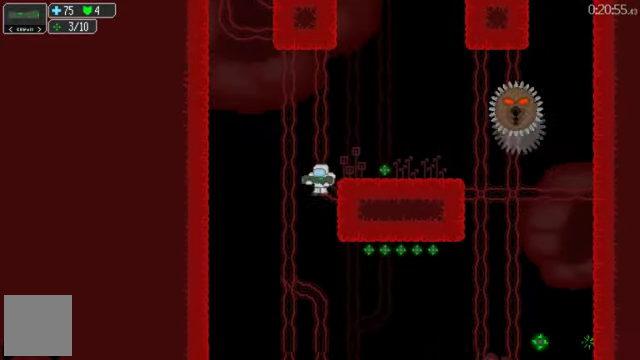
{"buttons": [], "left_stick": "center", "right_stick": "center", "events": [[133, "DPAD_LEFT", "up"], [233, "DPAD_RIGHT", "down"], [300, "DPAD_RIGHT", "up"]]}
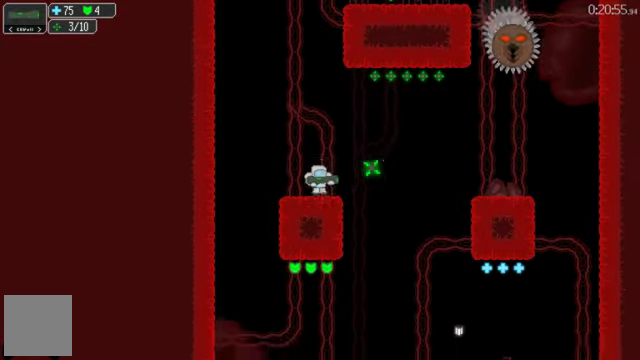
{"buttons": ["DPAD_RIGHT"], "left_stick": "center", "right_stick": "center", "events": [[133, "A", "down"], [166, "DPAD_RIGHT", "down"], [233, "A", "up"]]}
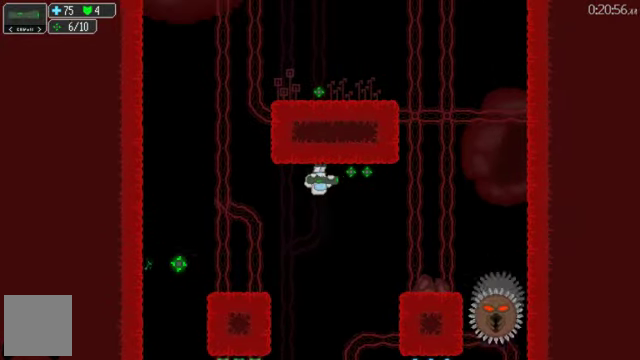
{"buttons": ["DPAD_RIGHT"], "left_stick": "center", "right_stick": "center", "events": [[333, "DPAD_RIGHT", "up"], [400, "A", "down"], [433, "DPAD_RIGHT", "down"], [466, "A", "up"]]}
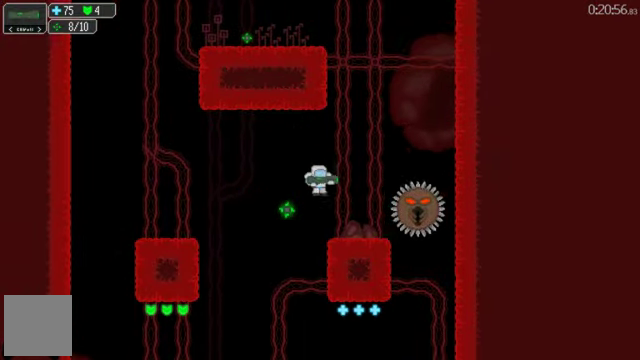
{"buttons": [], "left_stick": "center", "right_stick": "center", "events": [[133, "X", "down"], [200, "DPAD_RIGHT", "up"], [200, "X", "up"]]}
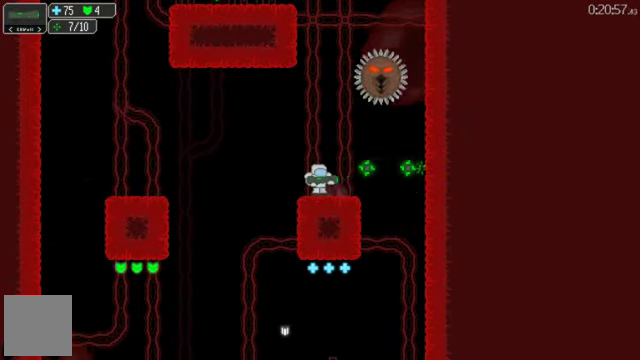
{"buttons": ["DPAD_RIGHT"], "left_stick": "center", "right_stick": "center", "events": [[100, "DPAD_LEFT", "down"], [133, "A", "down"], [233, "A", "up"], [366, "DPAD_LEFT", "up"], [433, "DPAD_RIGHT", "down"]]}
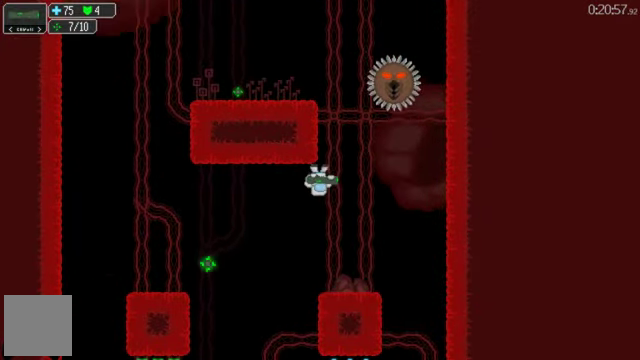
{"buttons": ["X"], "left_stick": "center", "right_stick": "center", "events": [[166, "DPAD_RIGHT", "up"], [400, "X", "down"]]}
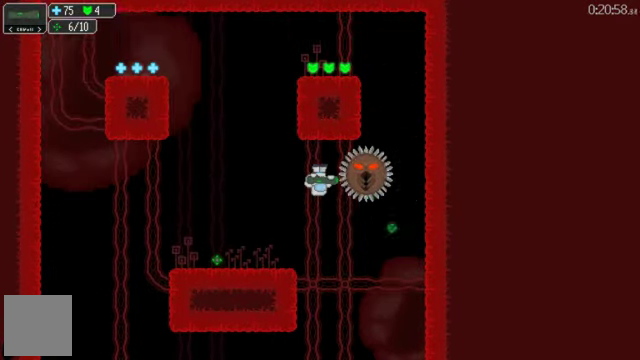
{"buttons": ["DPAD_LEFT"], "left_stick": "center", "right_stick": "center", "events": [[66, "X", "up"], [300, "A", "down"], [366, "DPAD_LEFT", "down"], [400, "A", "up"]]}
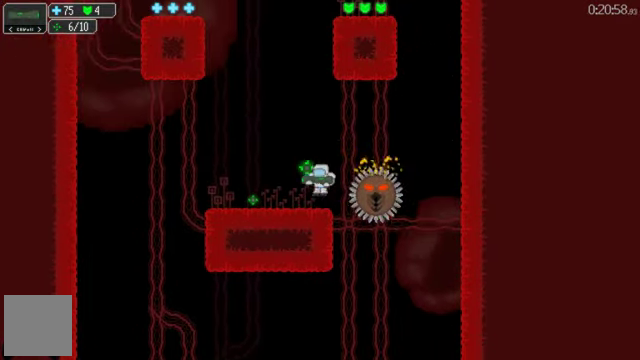
{"buttons": ["DPAD_LEFT"], "left_stick": "center", "right_stick": "center", "events": []}